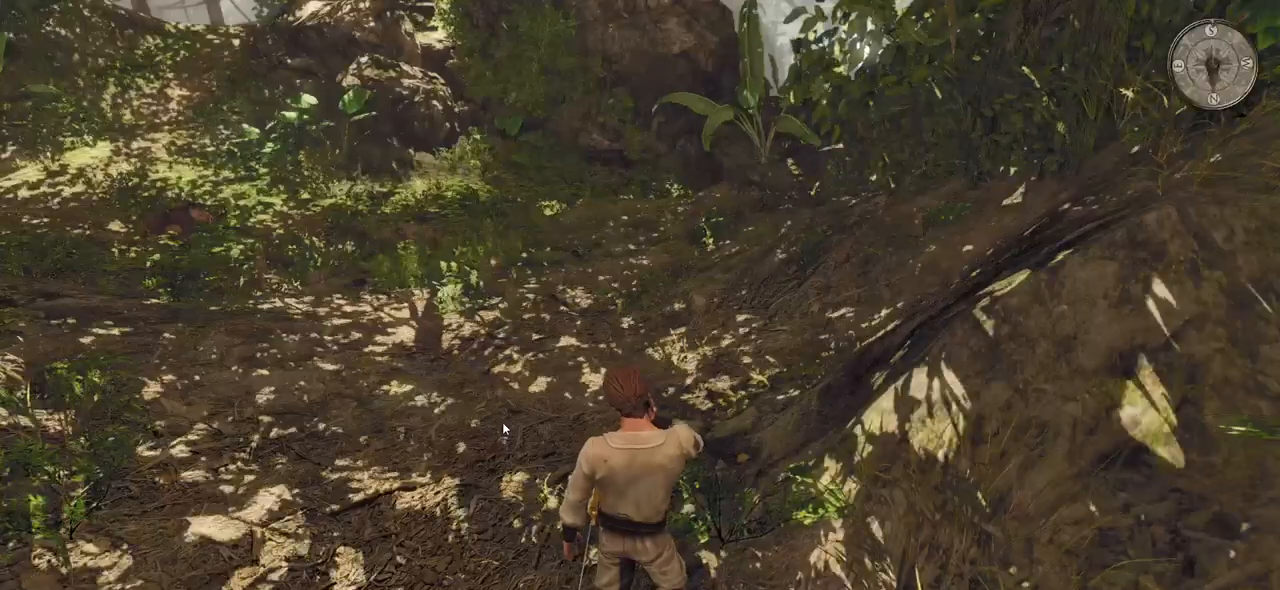
Gameplay with keyboard and mouse; each line is a JSON object with the keys and mouse buttons held at the frame after it. "events" lists presses ("down") and releases ("up") of "a", "ctrl", "d", "e", "q", "s", "shift", "space", "w", "mouse_left", "mouse_wheel", "mouse_right", "mouse_mb4" and "mouse_mb5" between this image and that frame as [ms after this image, input, new state], when the widget could be followed in between. "mouse_left", "mouse_wheel", "mouse_right", "mouse_mb4", "mouse_mb5" = the "left", "wheel", "right", "mb4", "mb5" buttons of the "mouse" list. No other keys are recorded. "wheel" means that the mouse wheel is clicked or scrolled. Mouse movement is not recorded.
{"keys": ["w"], "mouse": [], "events": [[260, "w", "down"]]}
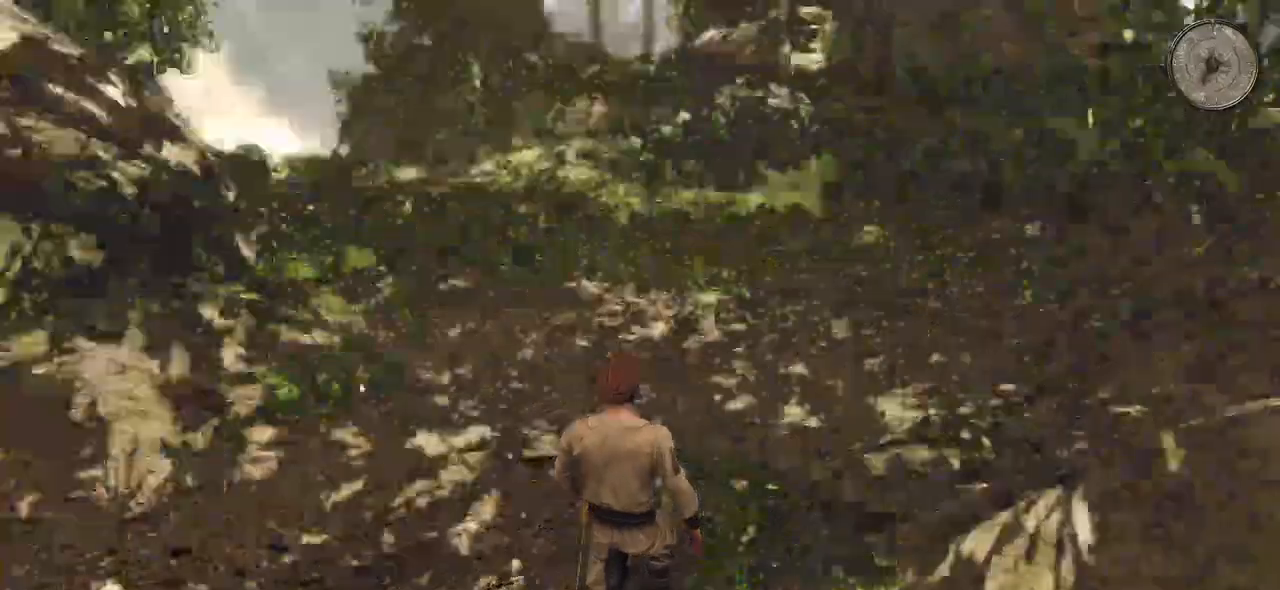
{"keys": ["w"], "mouse": [], "events": []}
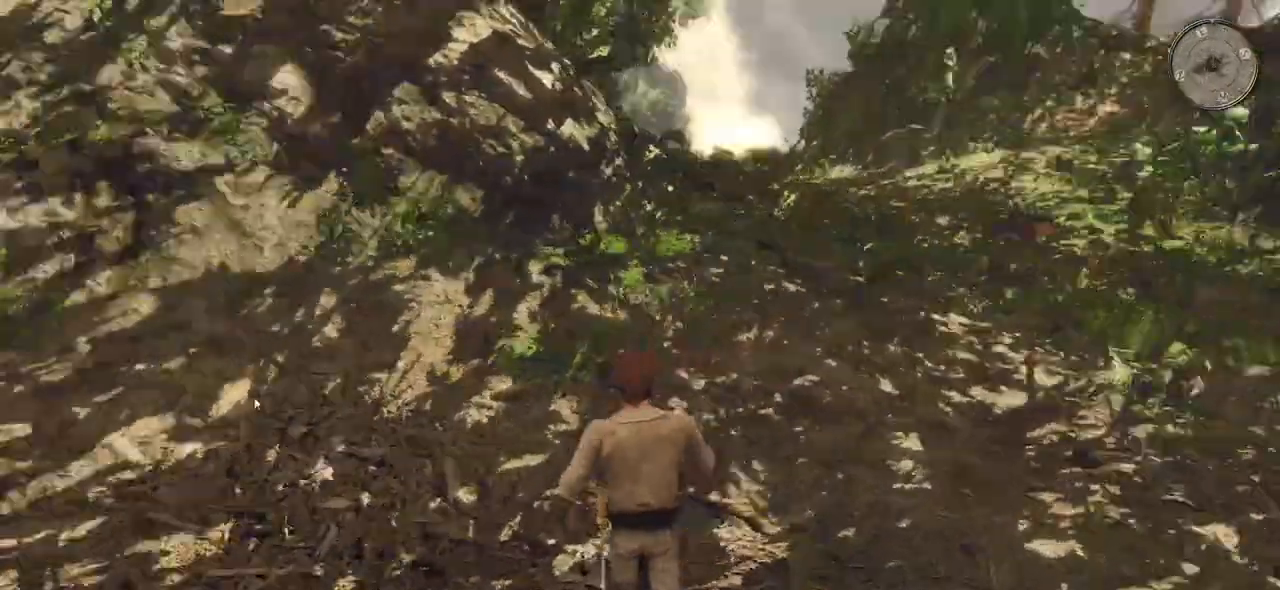
{"keys": [], "mouse": [], "events": [[360, "w", "up"]]}
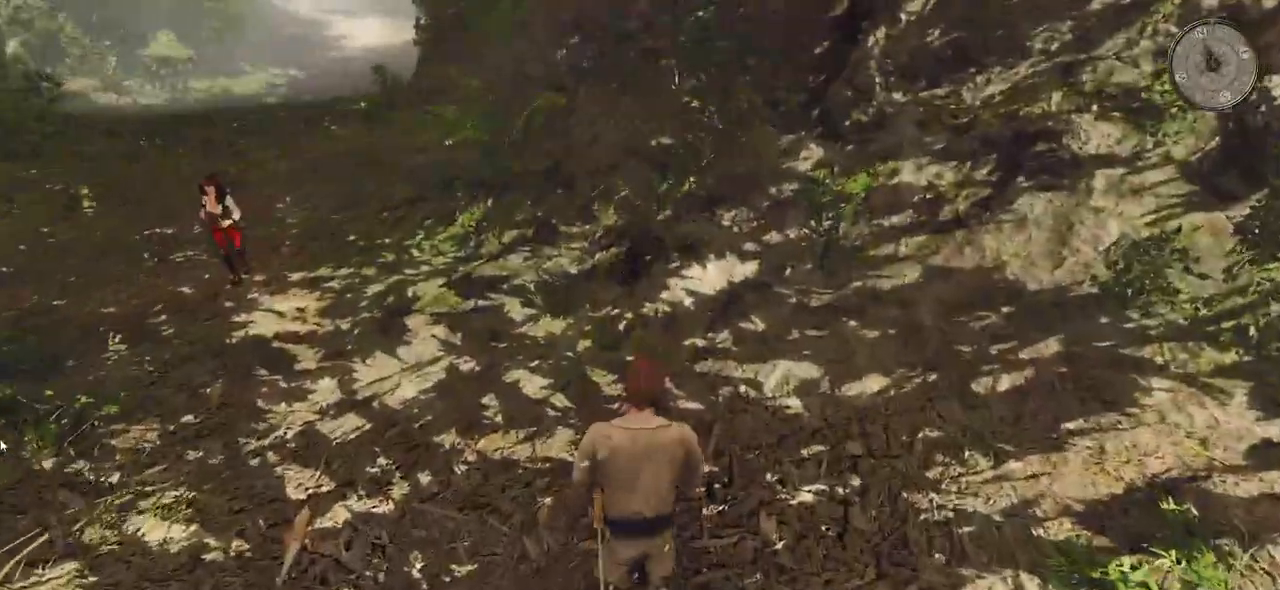
{"keys": ["w"], "mouse": [], "events": [[100, "w", "down"]]}
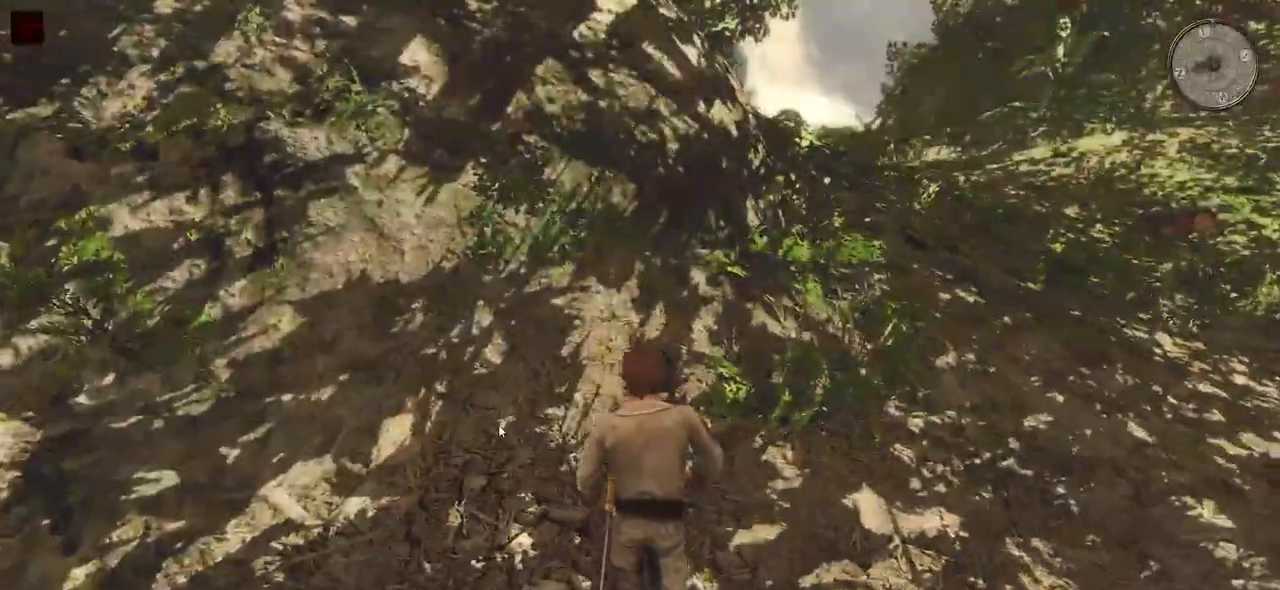
{"keys": ["w"], "mouse": [], "events": []}
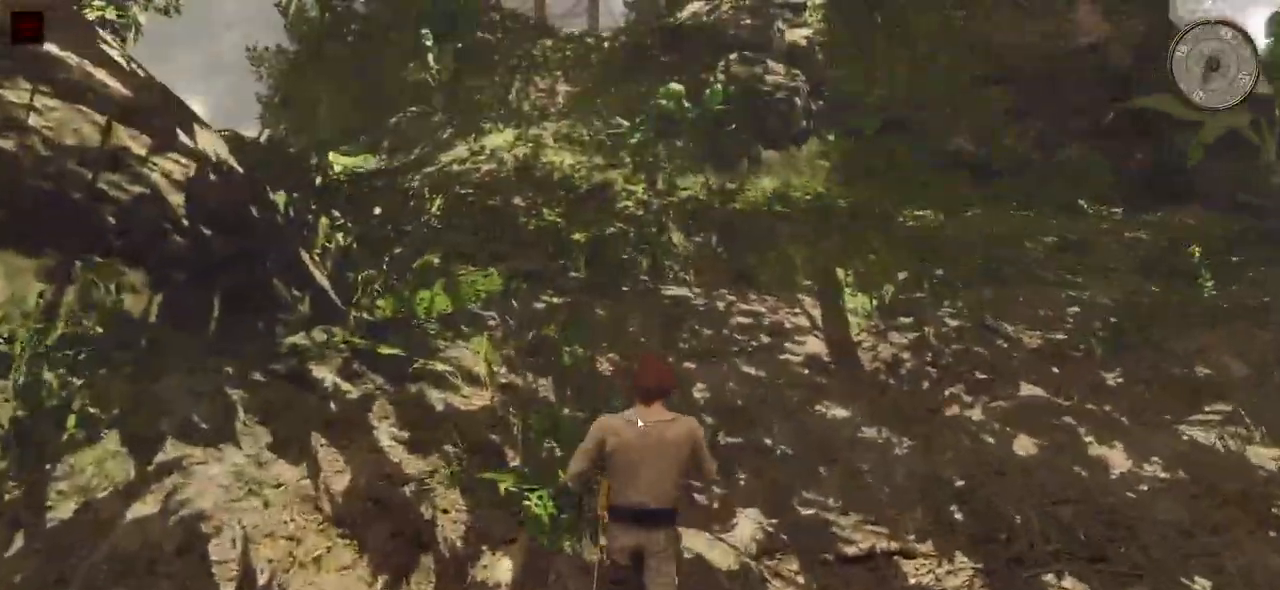
{"keys": ["w"], "mouse": [], "events": []}
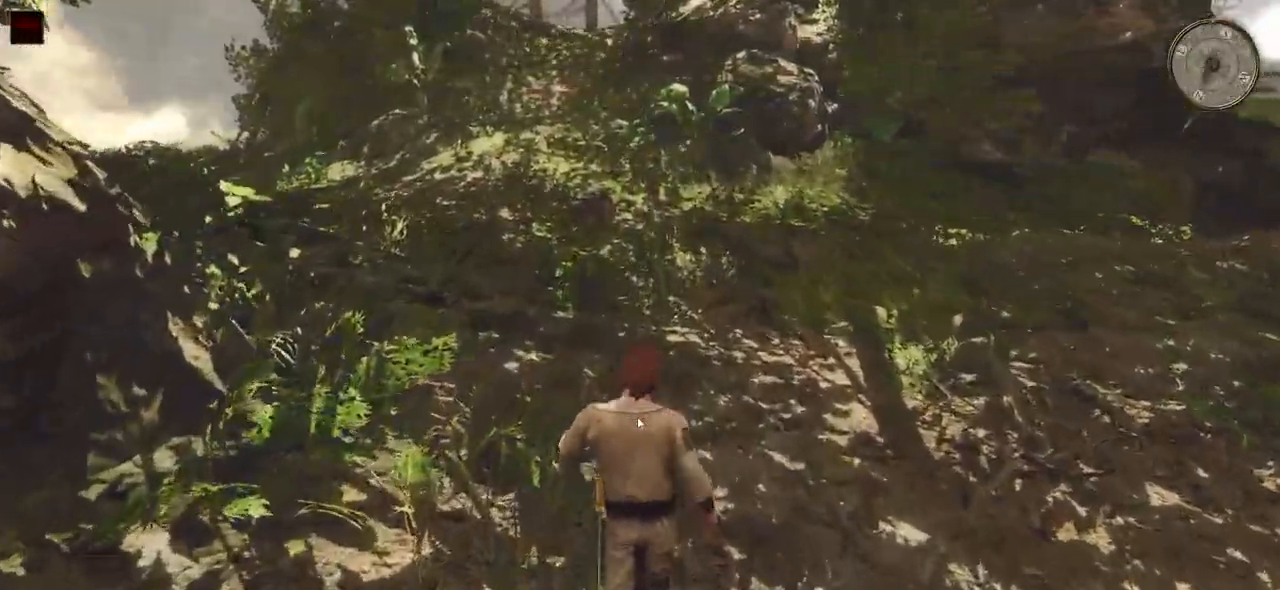
{"keys": ["d", "w"], "mouse": [], "events": [[460, "d", "down"]]}
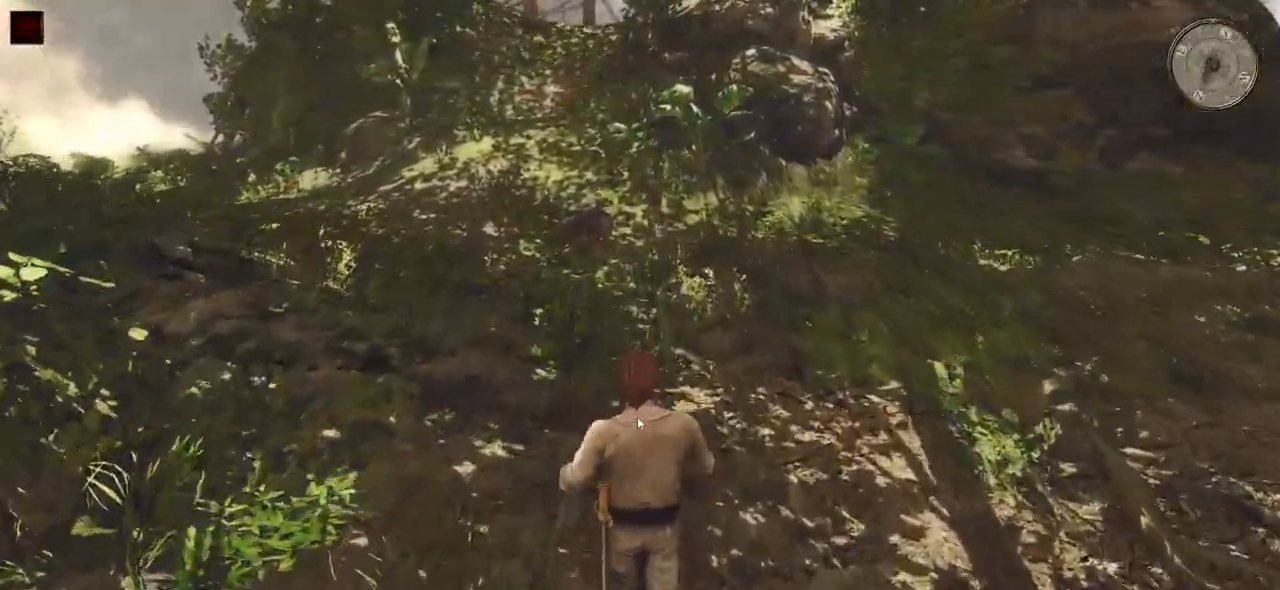
{"keys": ["d", "w"], "mouse": [], "events": [[20, "mouse_wheel", "down"], [240, "mouse_wheel", "up"]]}
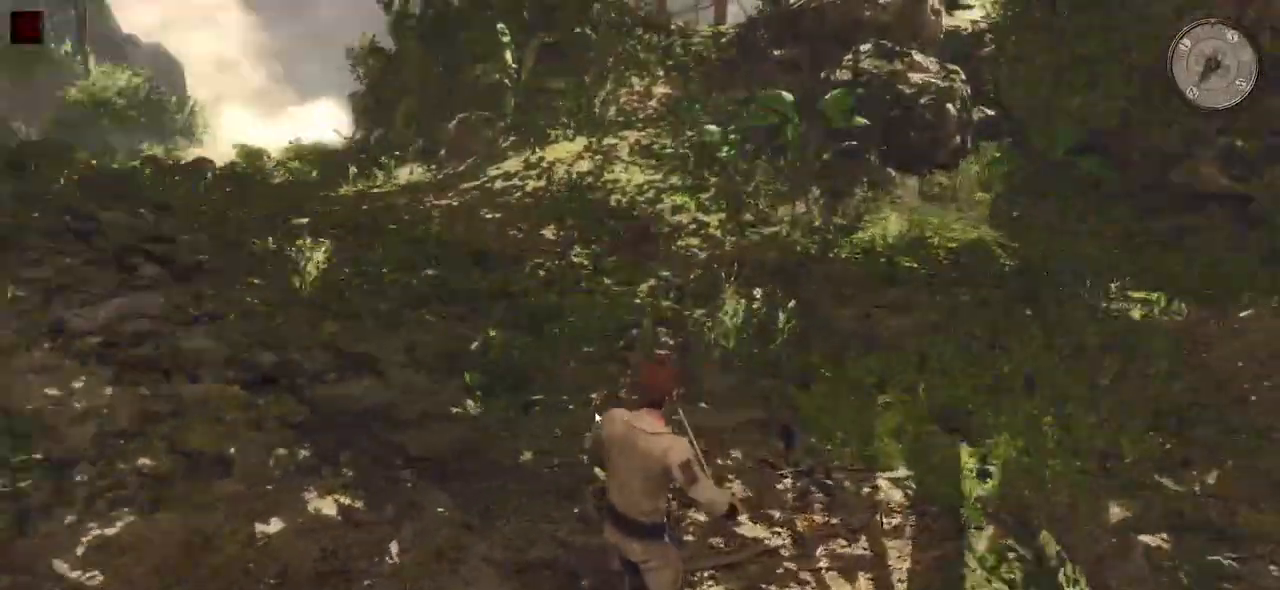
{"keys": ["d", "w"], "mouse": [], "events": []}
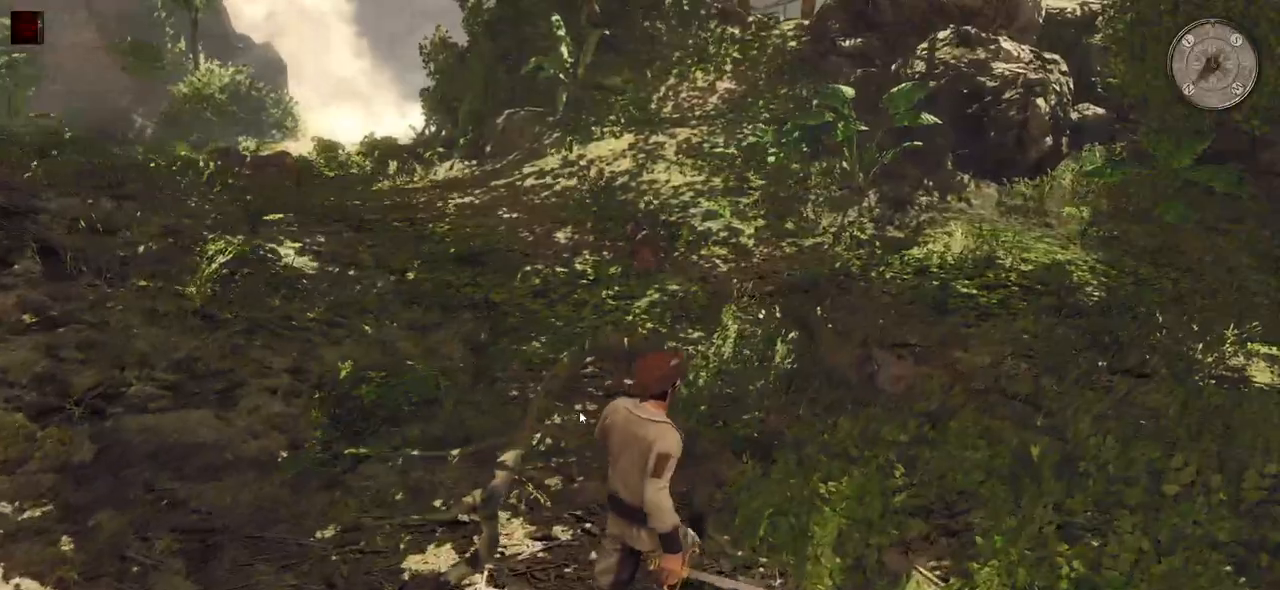
{"keys": ["w"], "mouse": [], "events": [[400, "d", "up"]]}
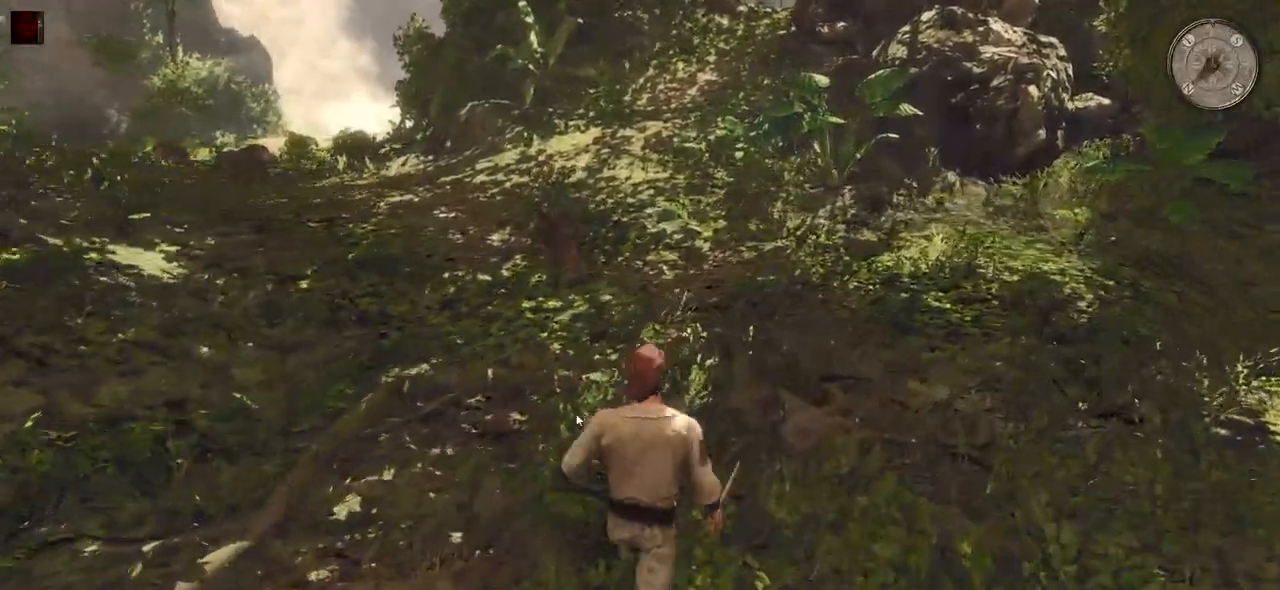
{"keys": ["w"], "mouse": [], "events": []}
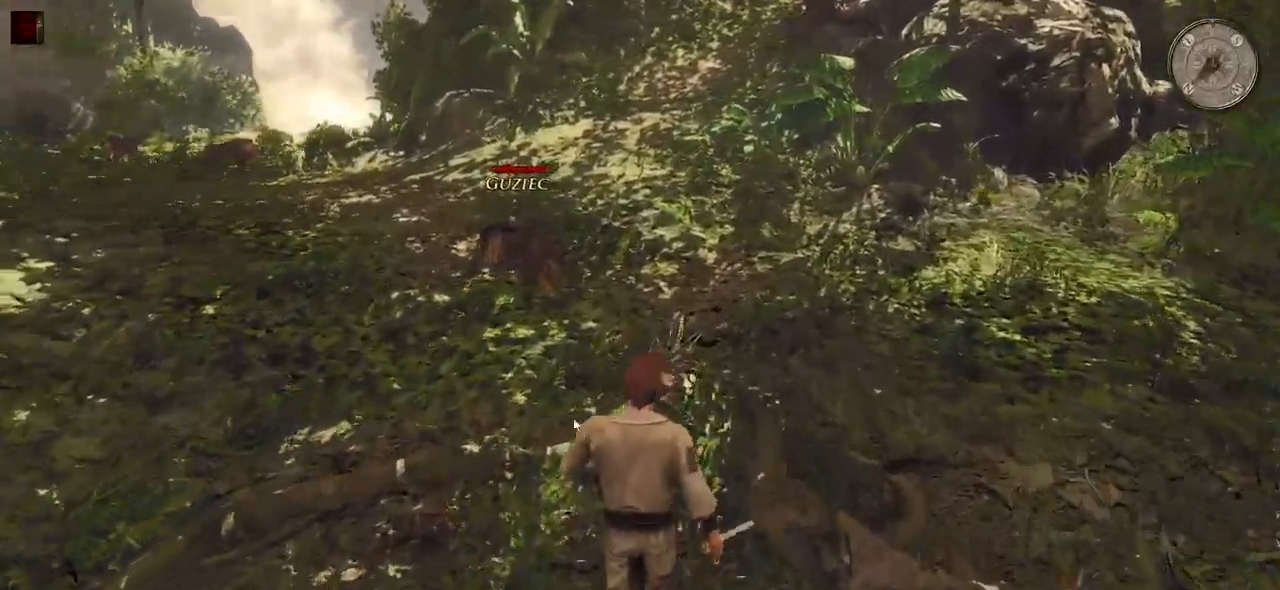
{"keys": ["w"], "mouse": [], "events": []}
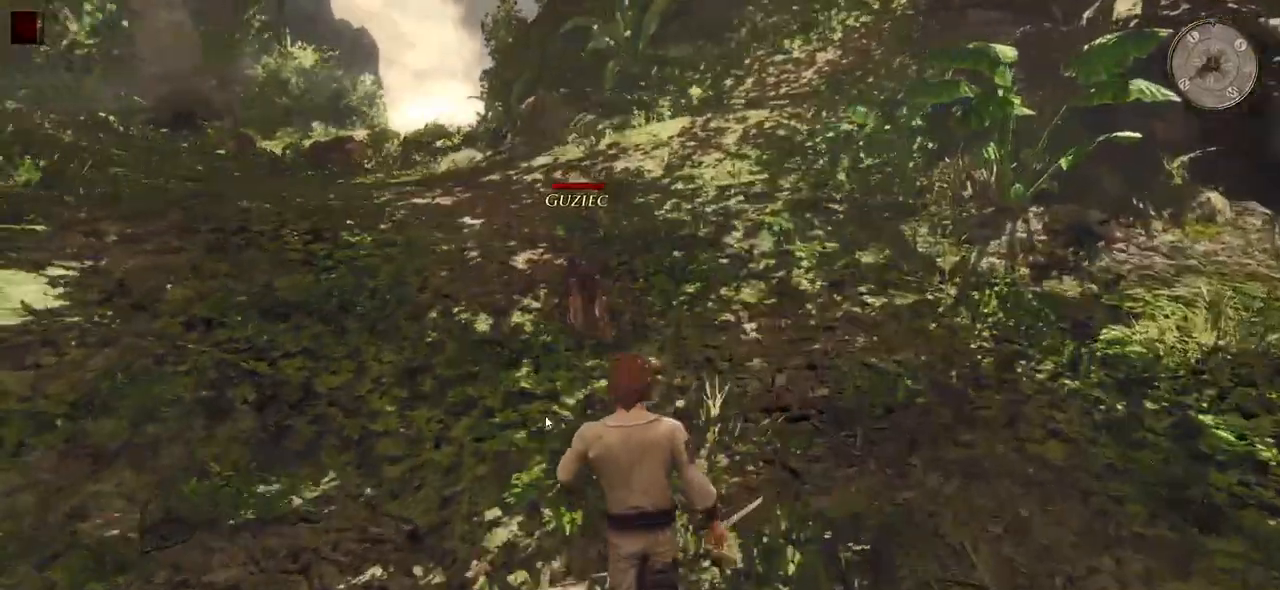
{"keys": [], "mouse": [], "events": [[300, "e", "down"], [480, "e", "up"], [500, "w", "up"]]}
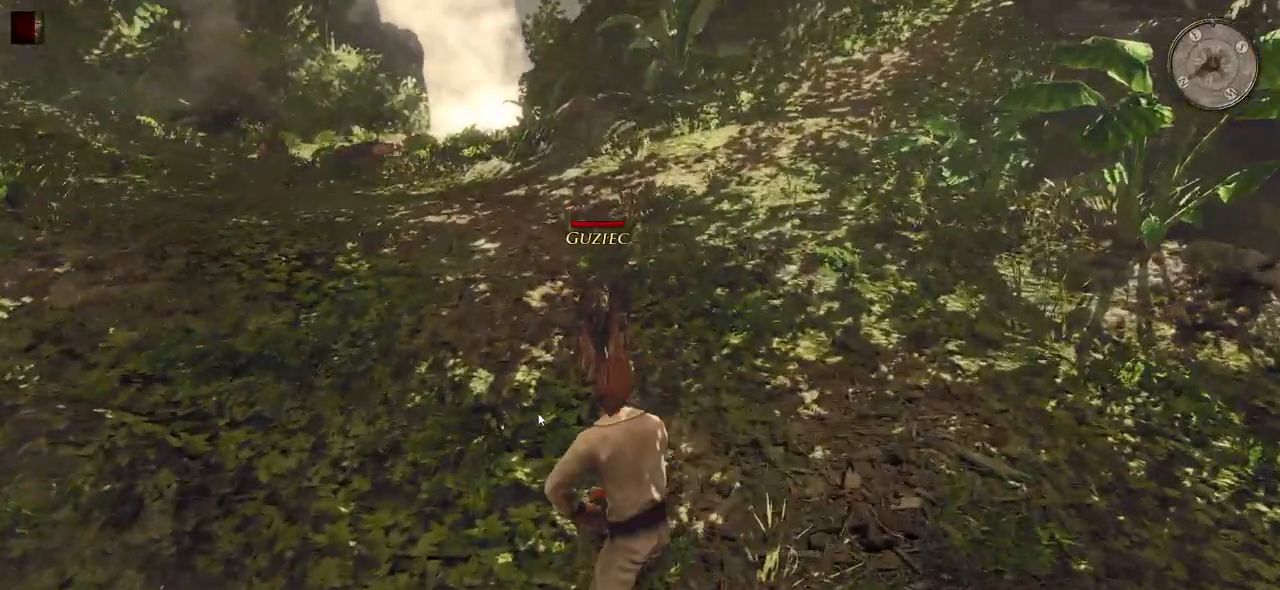
{"keys": [], "mouse": [], "events": []}
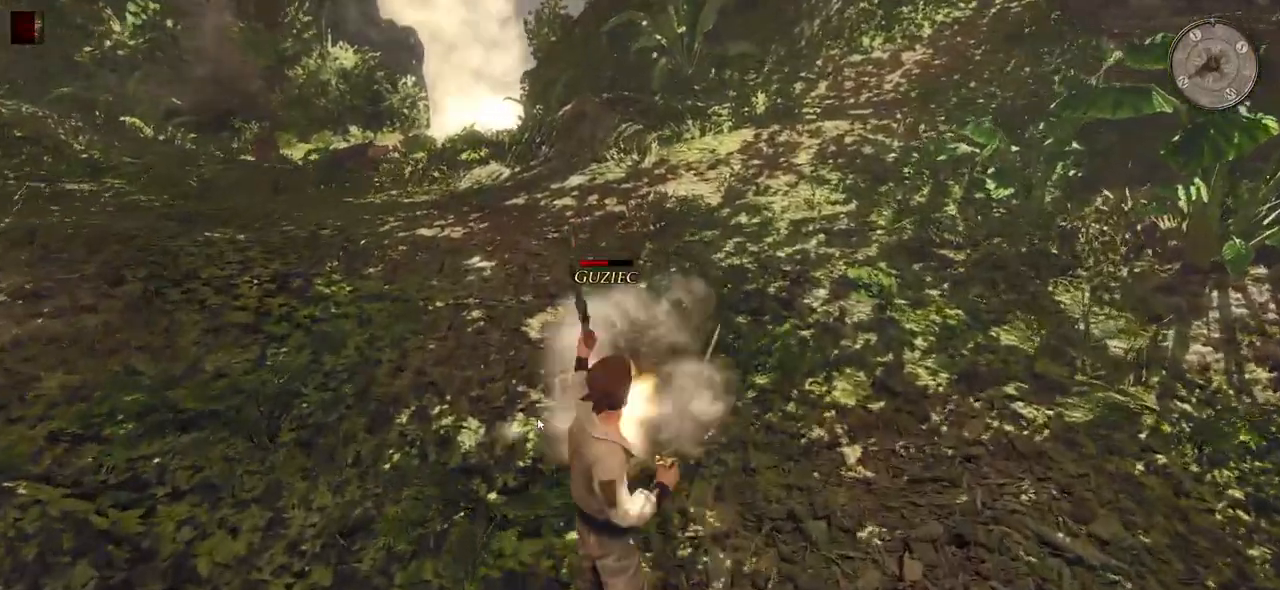
{"keys": ["w"], "mouse": [], "events": [[280, "mouse_left", "down"], [440, "mouse_left", "up"], [460, "w", "down"]]}
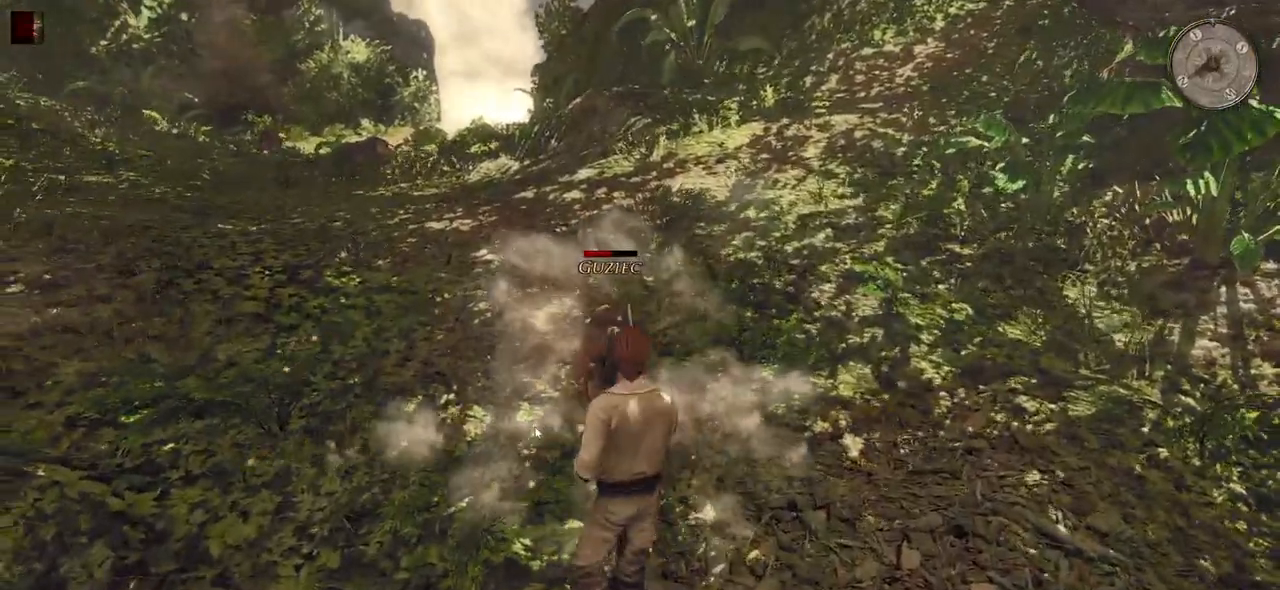
{"keys": [], "mouse": [], "events": [[260, "w", "up"], [280, "mouse_left", "down"], [440, "mouse_left", "up"]]}
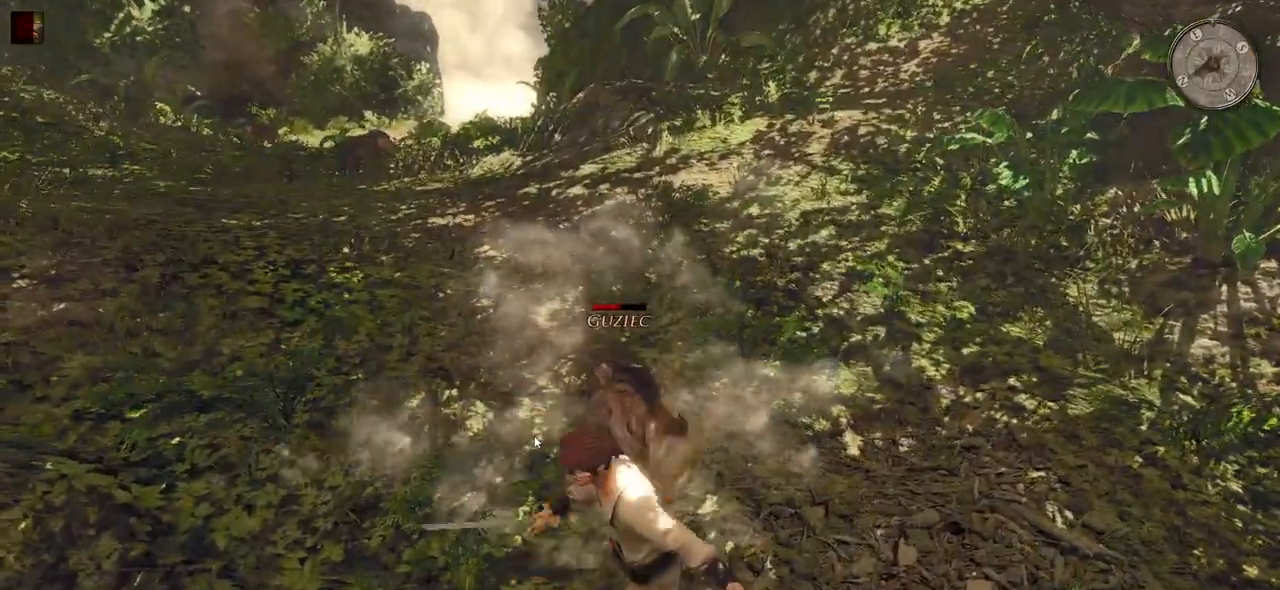
{"keys": [], "mouse": [], "events": [[140, "d", "down"], [260, "d", "up"], [340, "d", "down"], [460, "d", "up"]]}
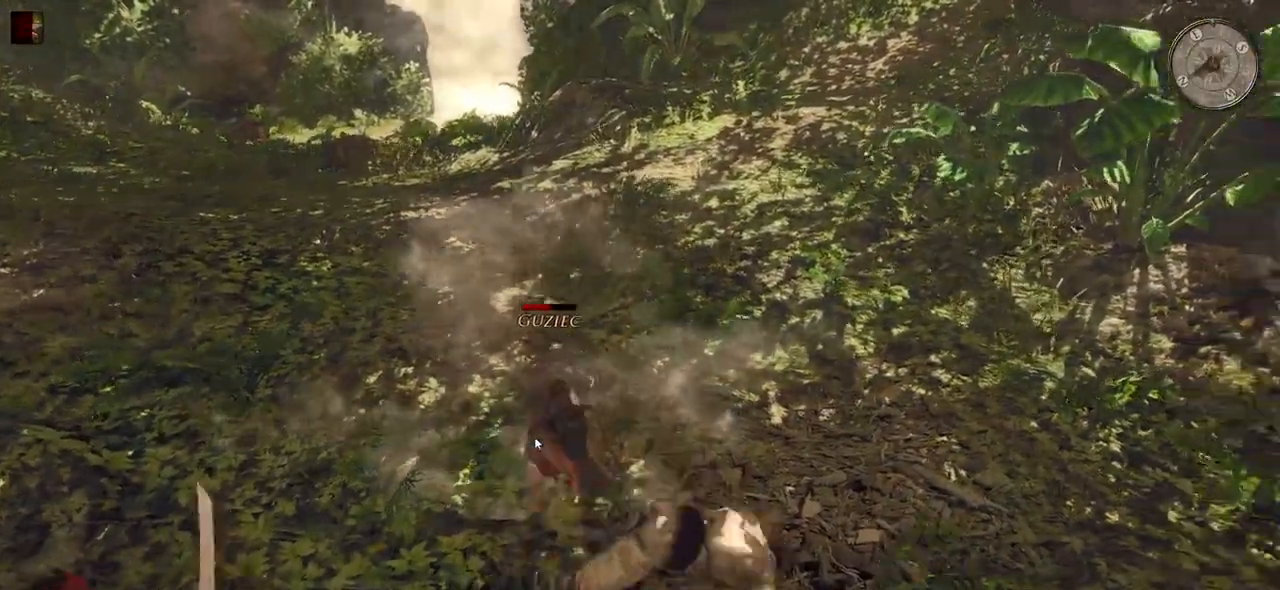
{"keys": [], "mouse": [], "events": [[40, "d", "down"], [160, "d", "up"]]}
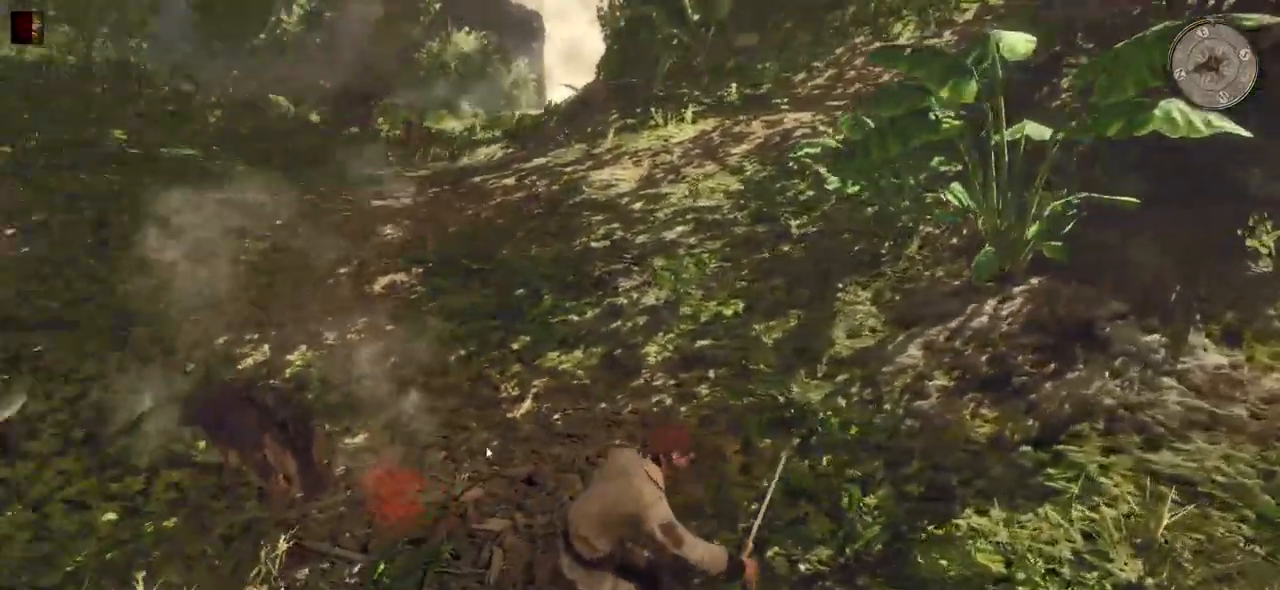
{"keys": ["w"], "mouse": [], "events": [[20, "w", "down"], [220, "mouse_left", "down"], [400, "mouse_left", "up"]]}
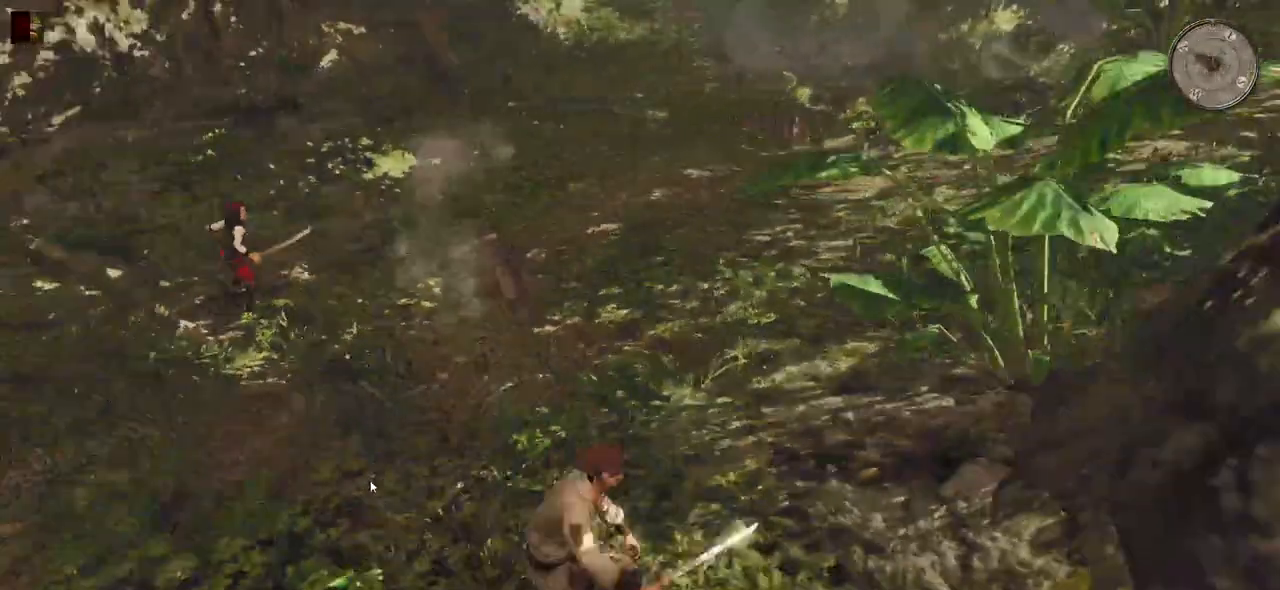
{"keys": ["w"], "mouse": [], "events": []}
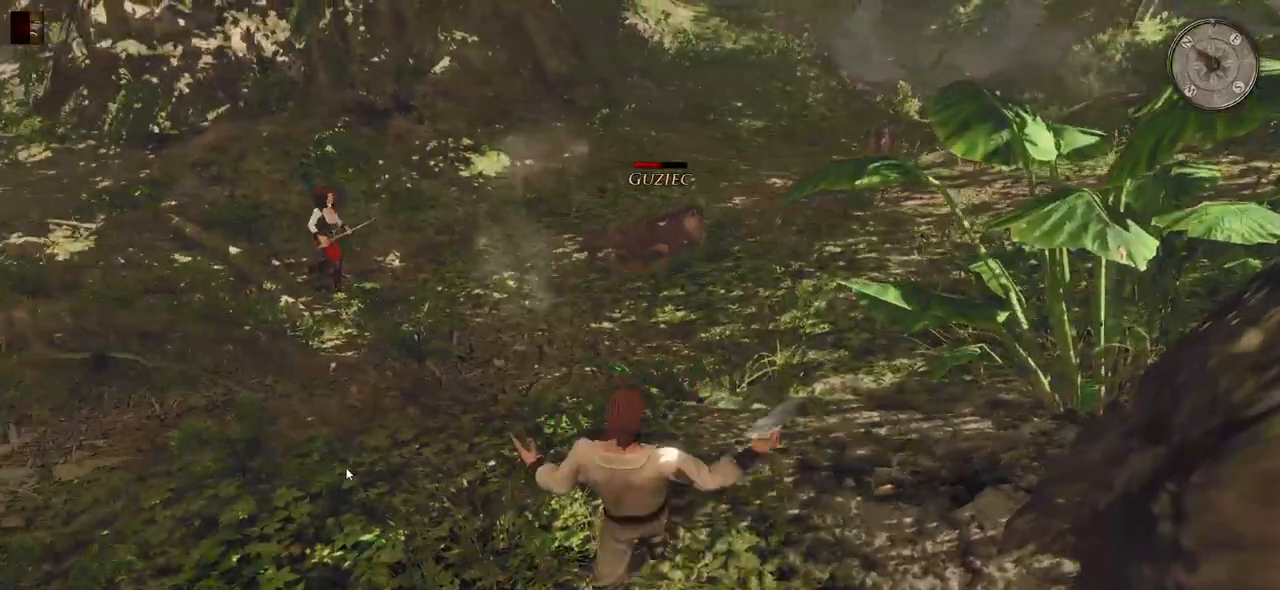
{"keys": ["a"], "mouse": [], "events": [[360, "a", "down"], [440, "w", "up"]]}
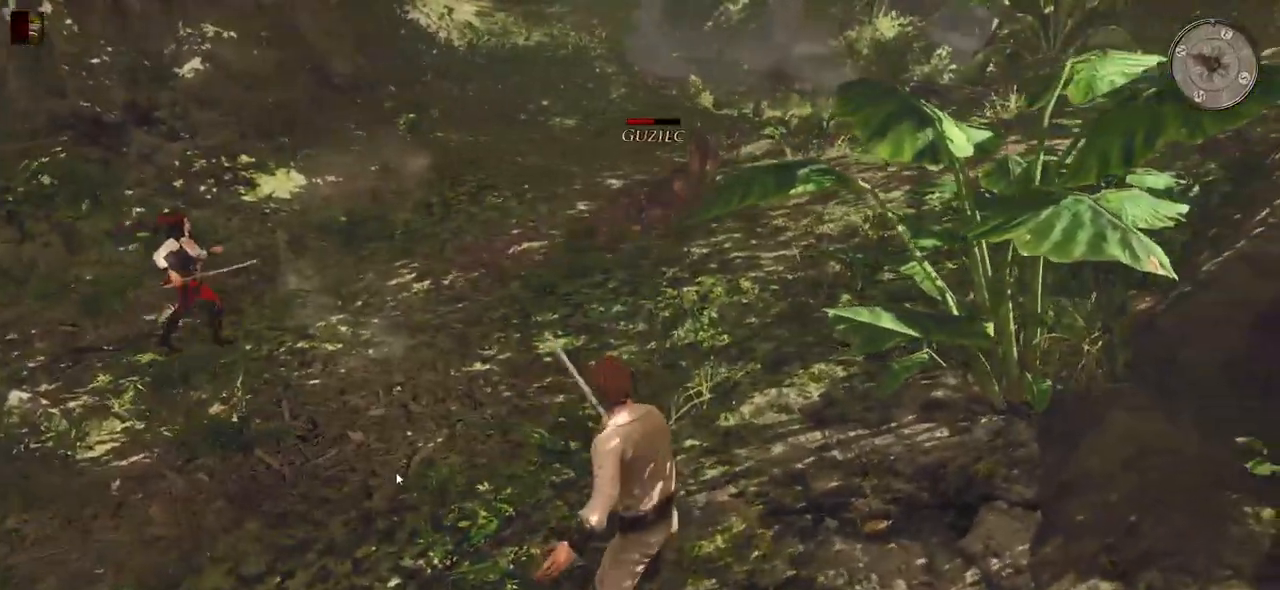
{"keys": ["a"], "mouse": [], "events": [[120, "a", "up"], [260, "a", "down"], [400, "a", "up"], [460, "a", "down"]]}